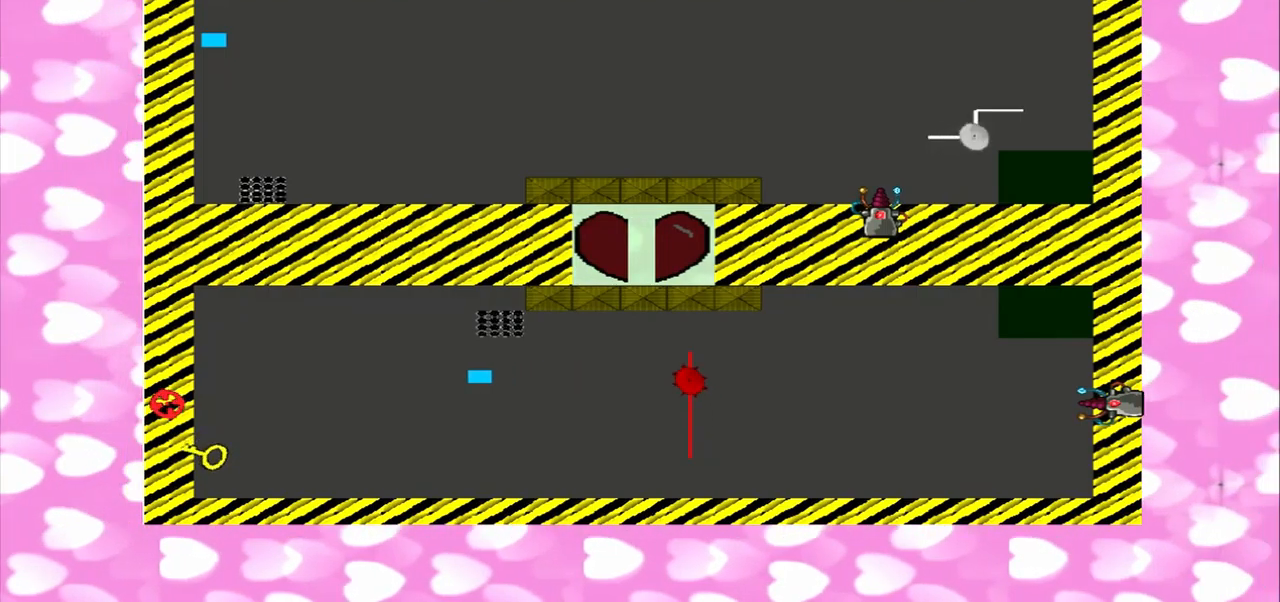
Gameplay with a controller (PlayStation layout); each line is a JSON object with the inputs held at the frame after it (dt_ms = milliseconds from this image to that frame). "events" lists button and stick changes between this image and that frame as [ms after this image, input, new state], when the widget could be followed in between. Not read: L2 L3 R2 R3.
{"dt_ms": 1000, "buttons": ["CROSS"], "left_stick": "center", "right_stick": "left"}
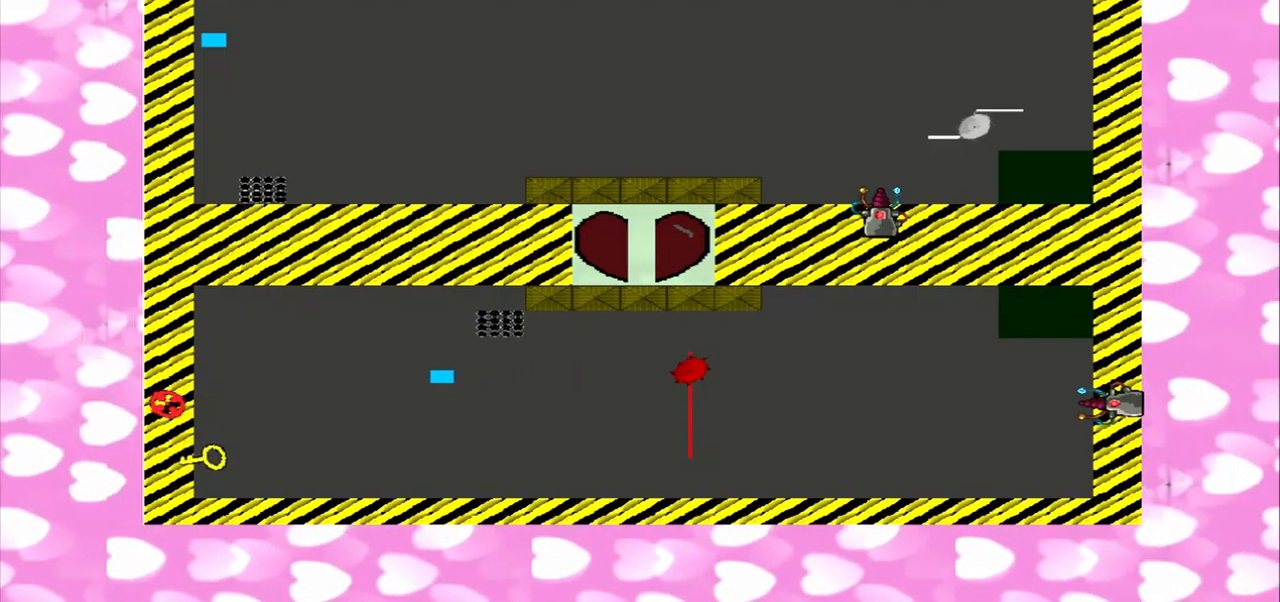
{"dt_ms": 500, "buttons": [], "left_stick": "center", "right_stick": "left", "events": [[167, "CROSS", "up"]]}
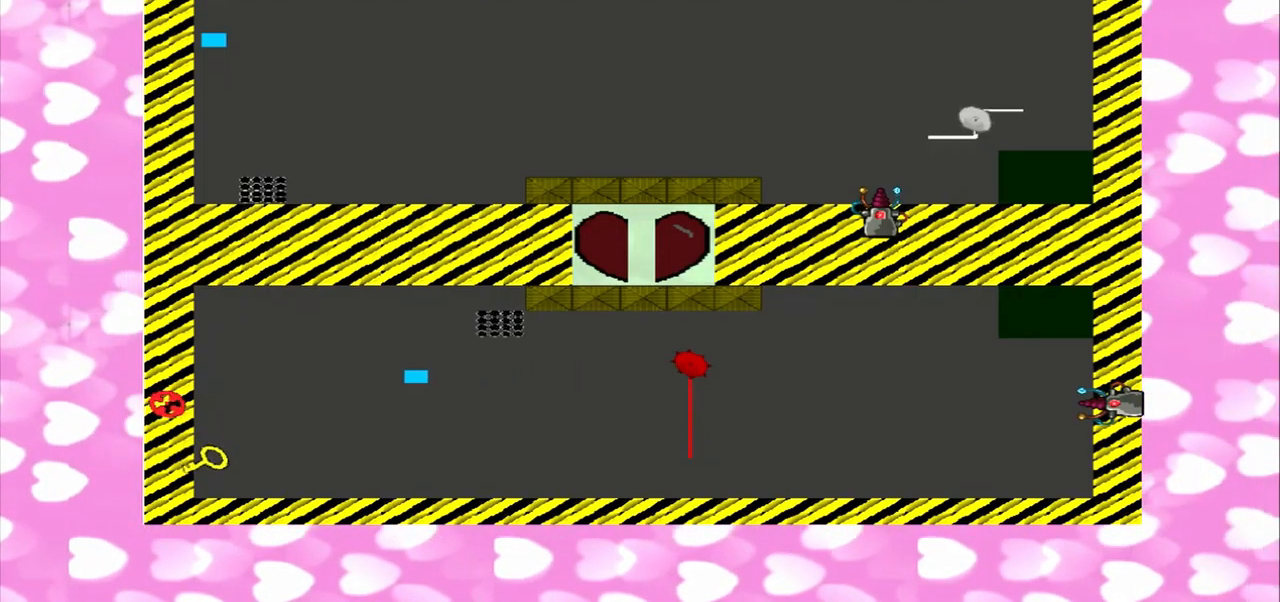
{"dt_ms": 500, "buttons": [], "left_stick": "center", "right_stick": "right"}
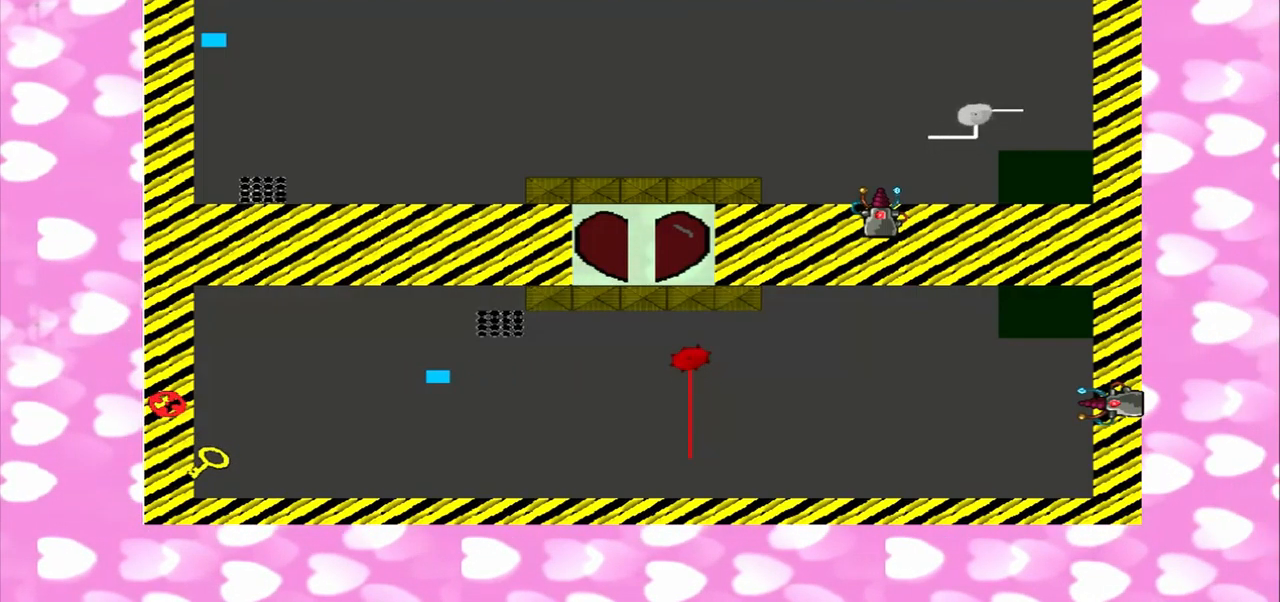
{"dt_ms": 500, "buttons": [], "left_stick": "center", "right_stick": "left", "events": [[459, "right_stick", "left"]]}
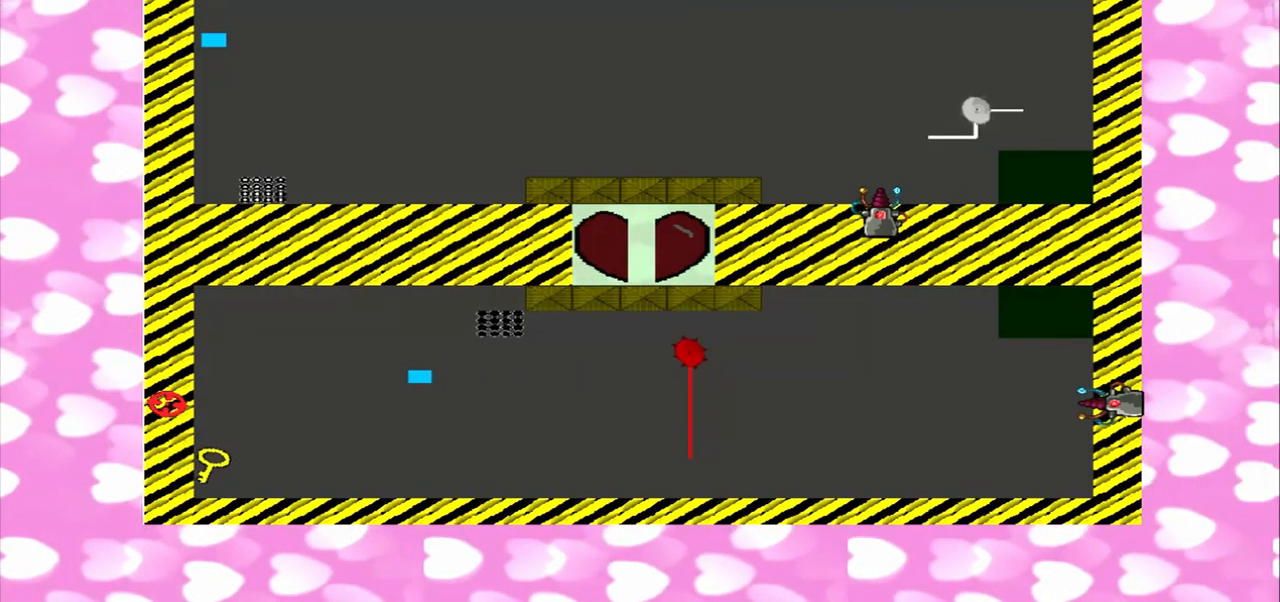
{"dt_ms": 459, "buttons": [], "left_stick": "center", "right_stick": "right"}
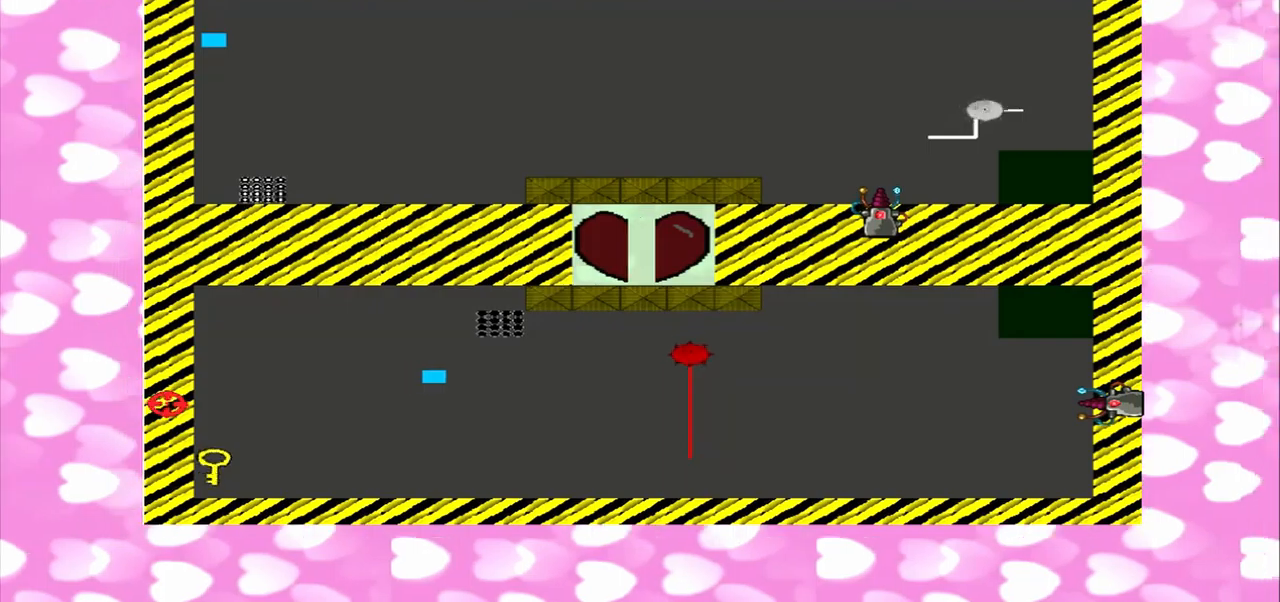
{"dt_ms": 500, "buttons": [], "left_stick": "center", "right_stick": "left", "events": [[459, "right_stick", "left"]]}
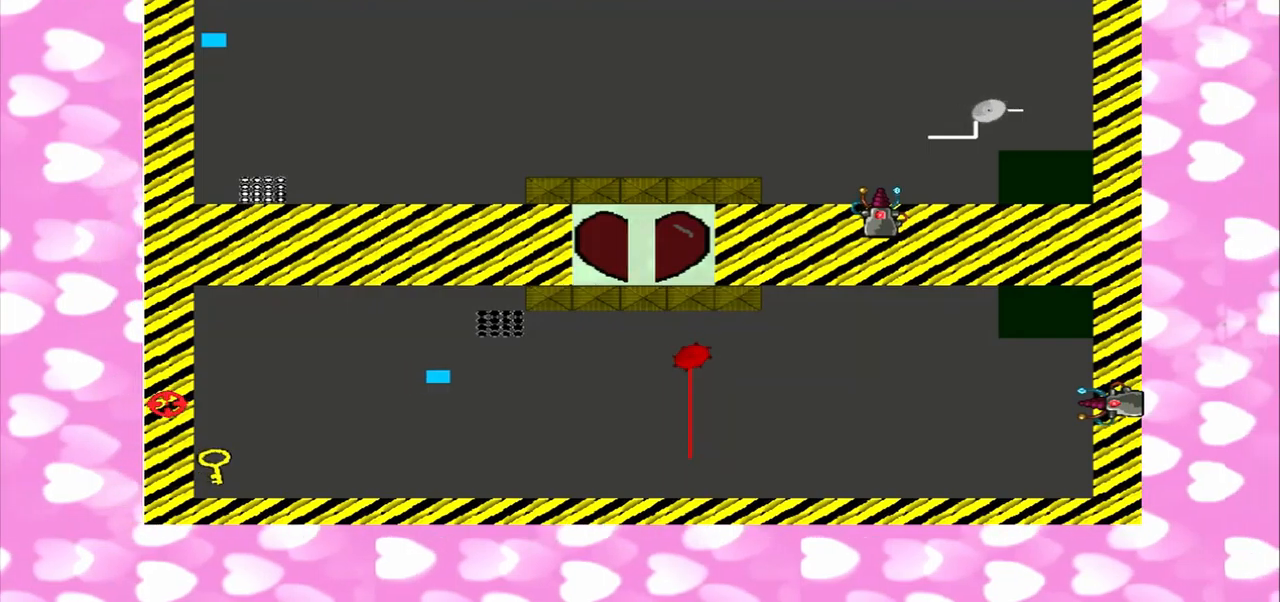
{"dt_ms": 500, "buttons": [], "left_stick": "center", "right_stick": "left", "events": []}
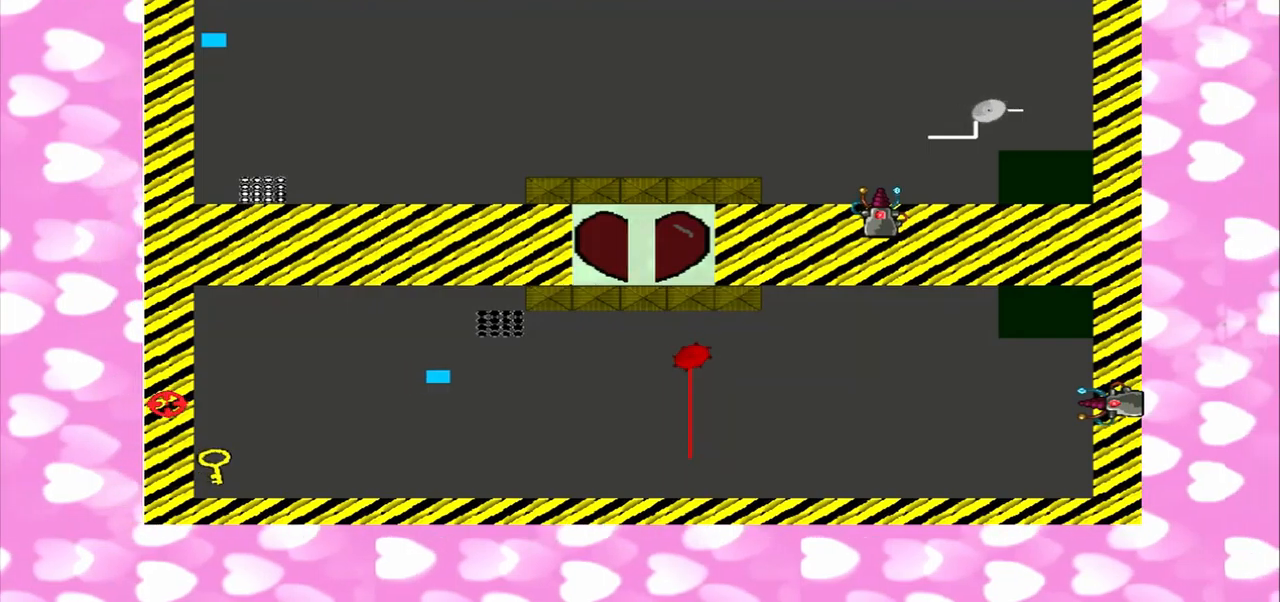
{"dt_ms": 500, "buttons": [], "left_stick": "center", "right_stick": "left", "events": [[250, "right_stick", "right"], [334, "right_stick", "left"]]}
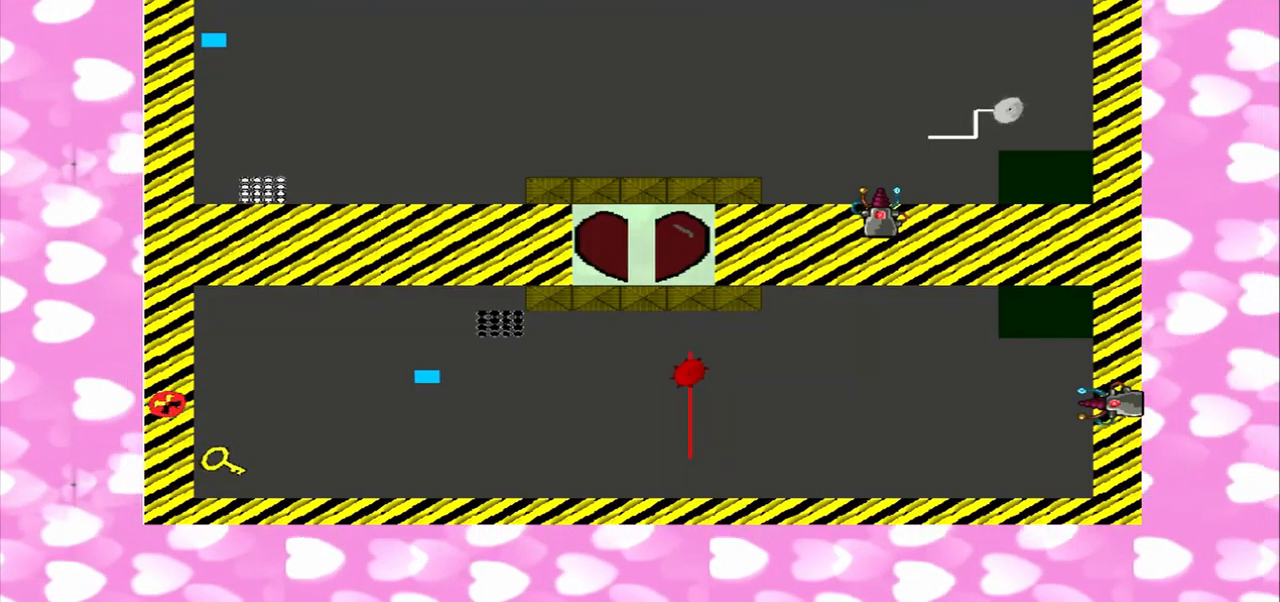
{"dt_ms": 500, "buttons": [], "left_stick": "center", "right_stick": "left", "events": []}
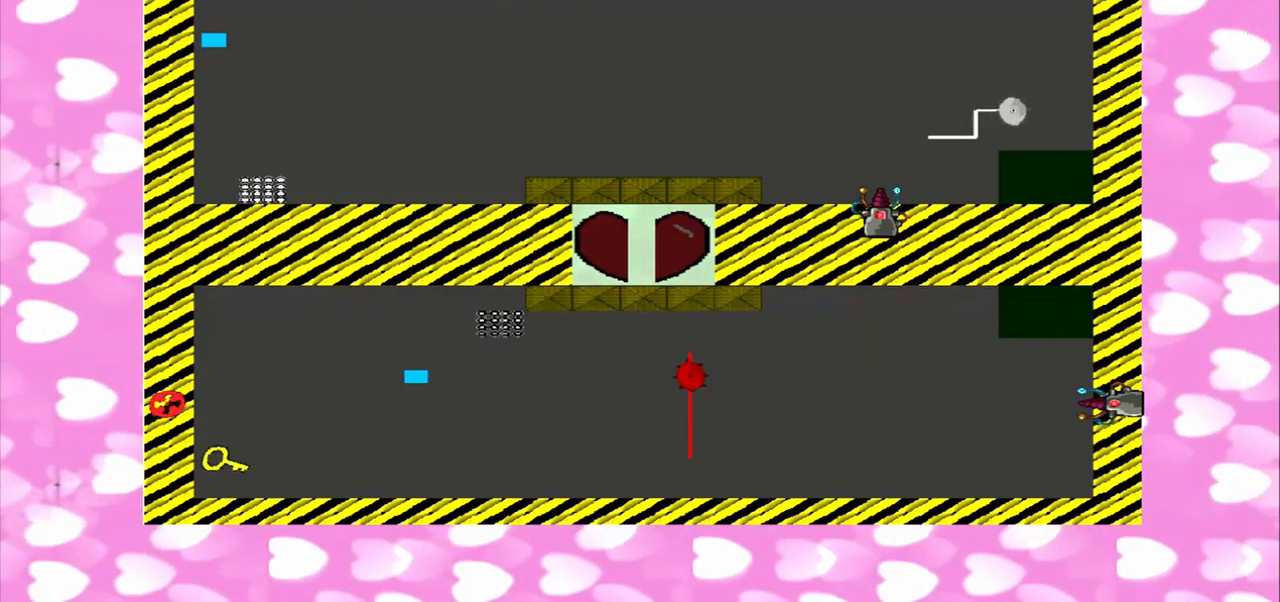
{"dt_ms": 1000, "buttons": [], "left_stick": "center", "right_stick": "left"}
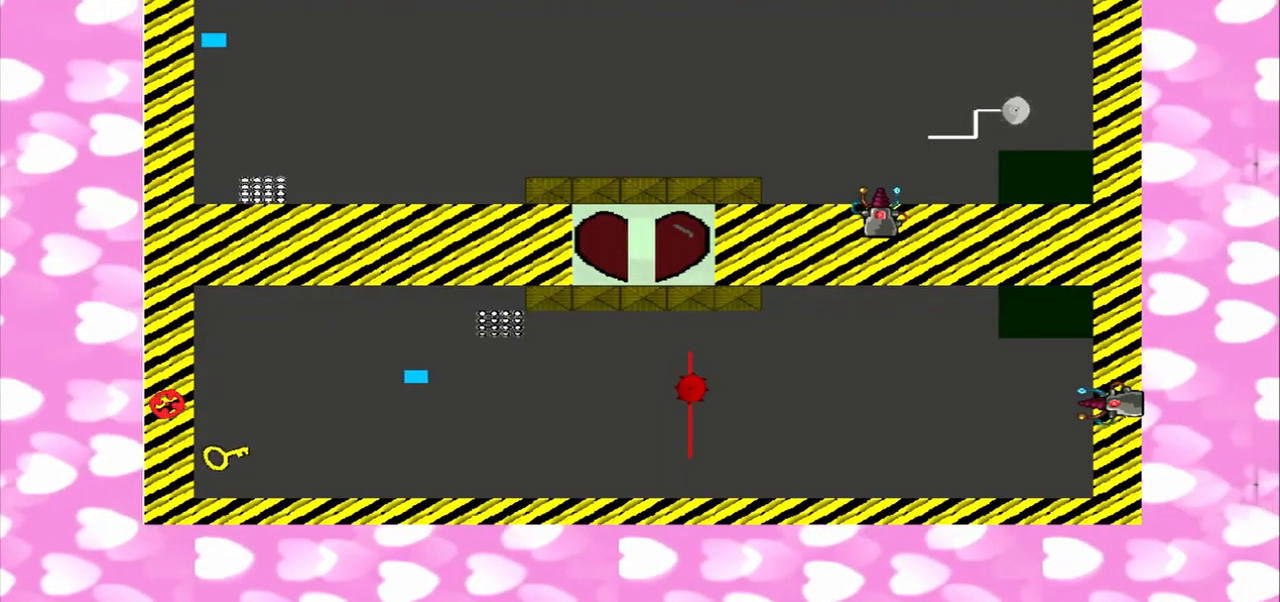
{"dt_ms": 500, "buttons": [], "left_stick": "center", "right_stick": "right", "events": [[125, "right_stick", "right"]]}
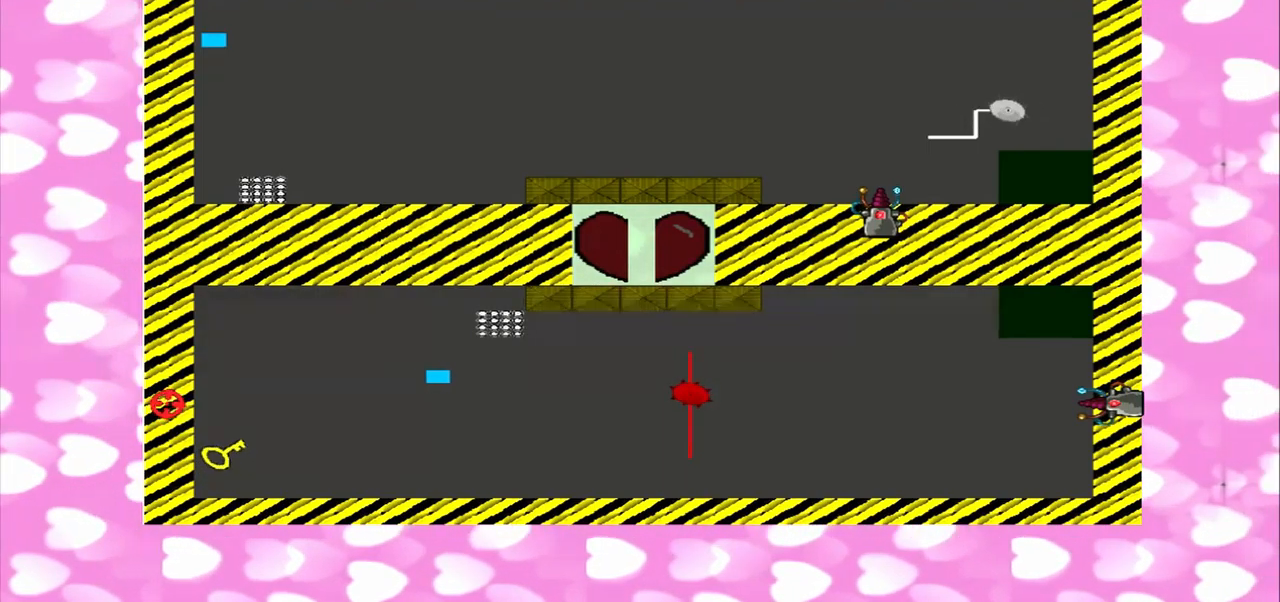
{"dt_ms": 500, "buttons": [], "left_stick": "center", "right_stick": "left", "events": [[209, "right_stick", "left"]]}
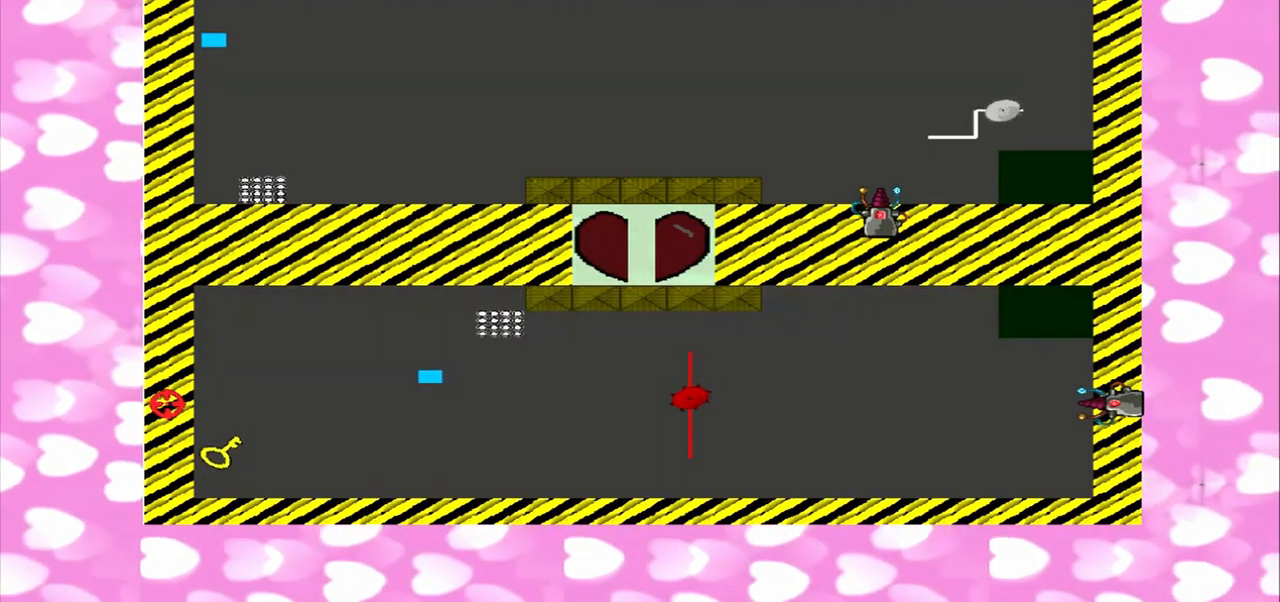
{"dt_ms": 500, "buttons": [], "left_stick": "center", "right_stick": "right"}
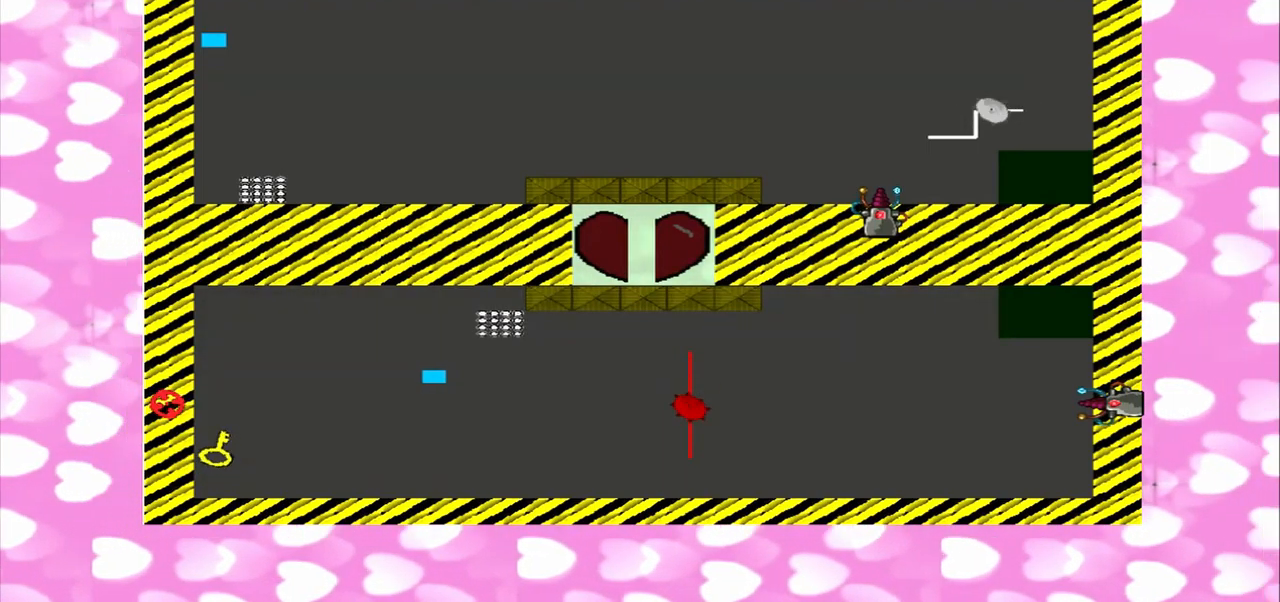
{"dt_ms": 500, "buttons": [], "left_stick": "center", "right_stick": "left", "events": [[334, "right_stick", "left"]]}
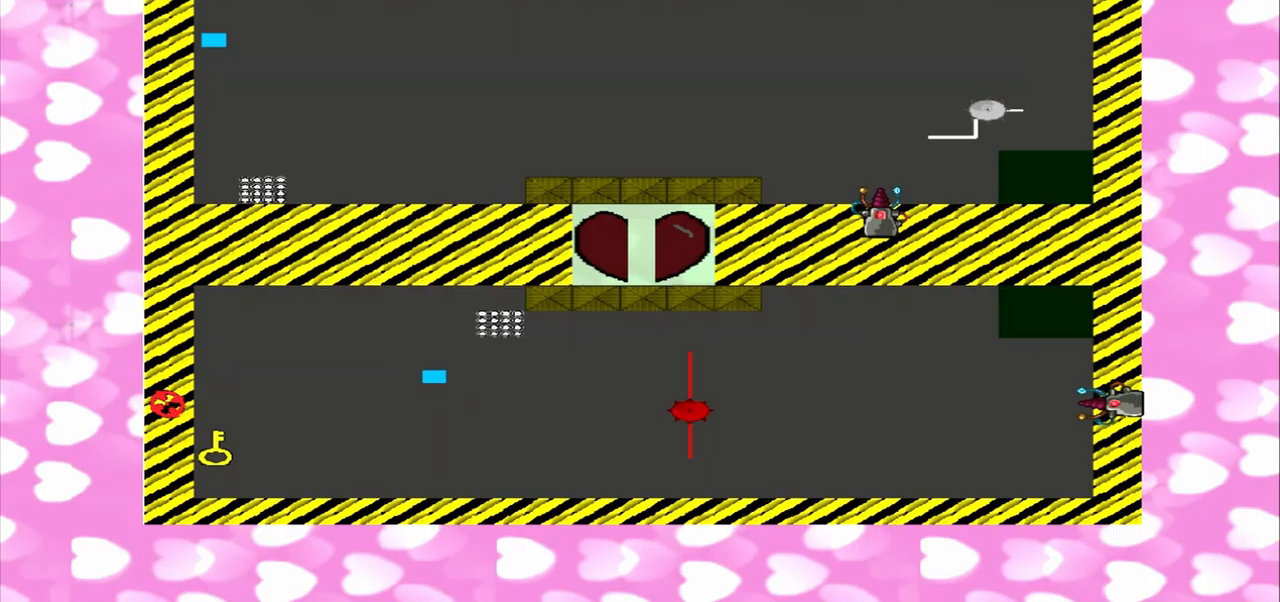
{"dt_ms": 500, "buttons": [], "left_stick": "center", "right_stick": "right", "events": [[375, "right_stick", "right"]]}
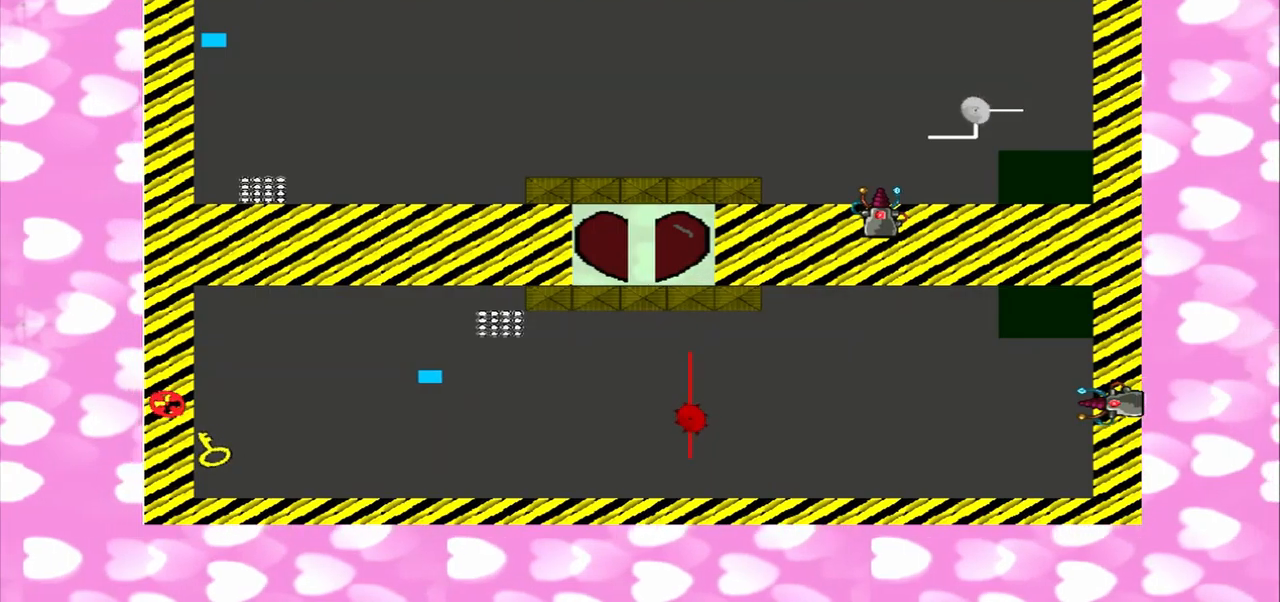
{"dt_ms": 500, "buttons": [], "left_stick": "center", "right_stick": "left", "events": [[333, "right_stick", "left"]]}
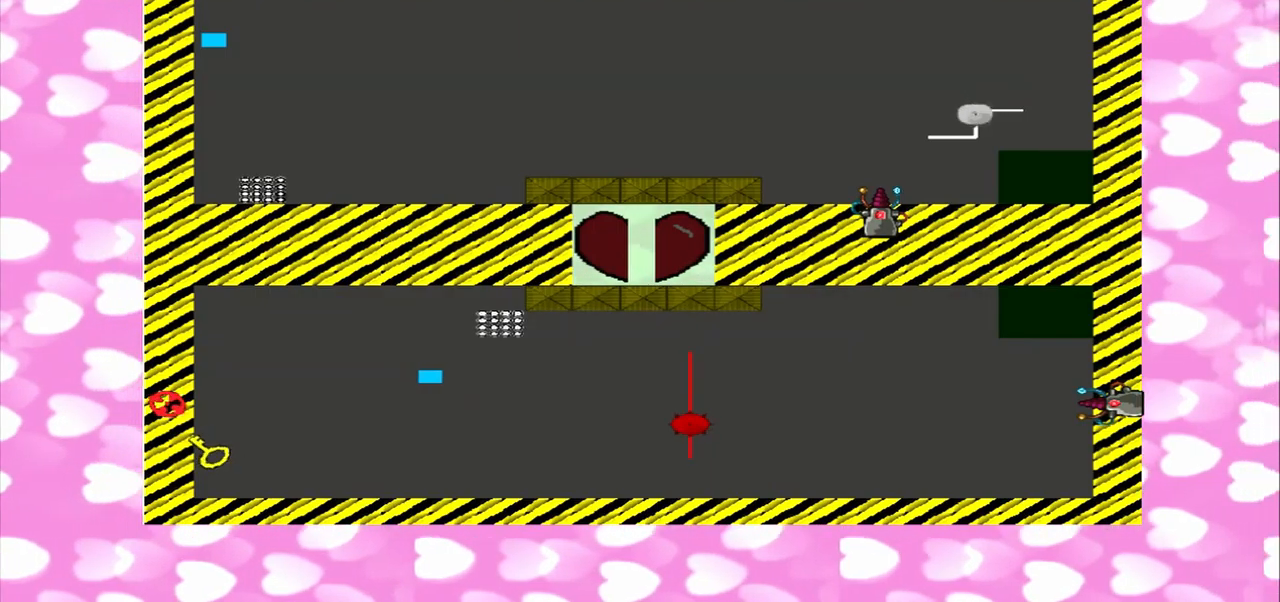
{"dt_ms": 500, "buttons": ["CROSS"], "left_stick": "center", "right_stick": "right", "events": [[458, "CROSS", "down"], [458, "right_stick", "right"]]}
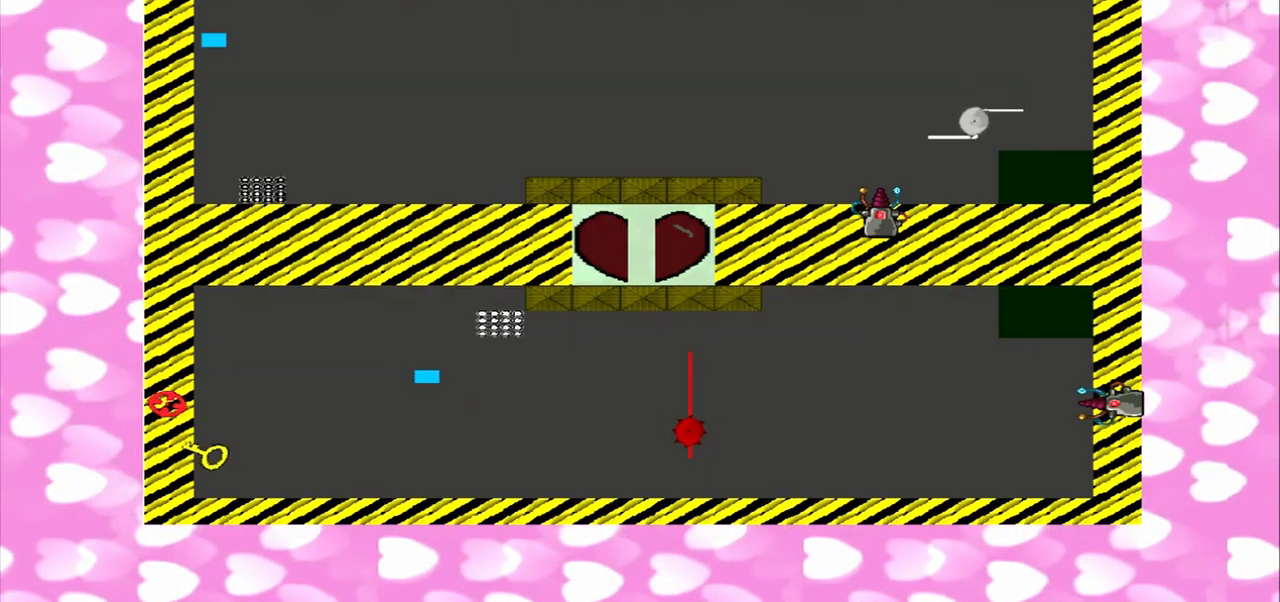
{"dt_ms": 1000, "buttons": [], "left_stick": "center", "right_stick": "left"}
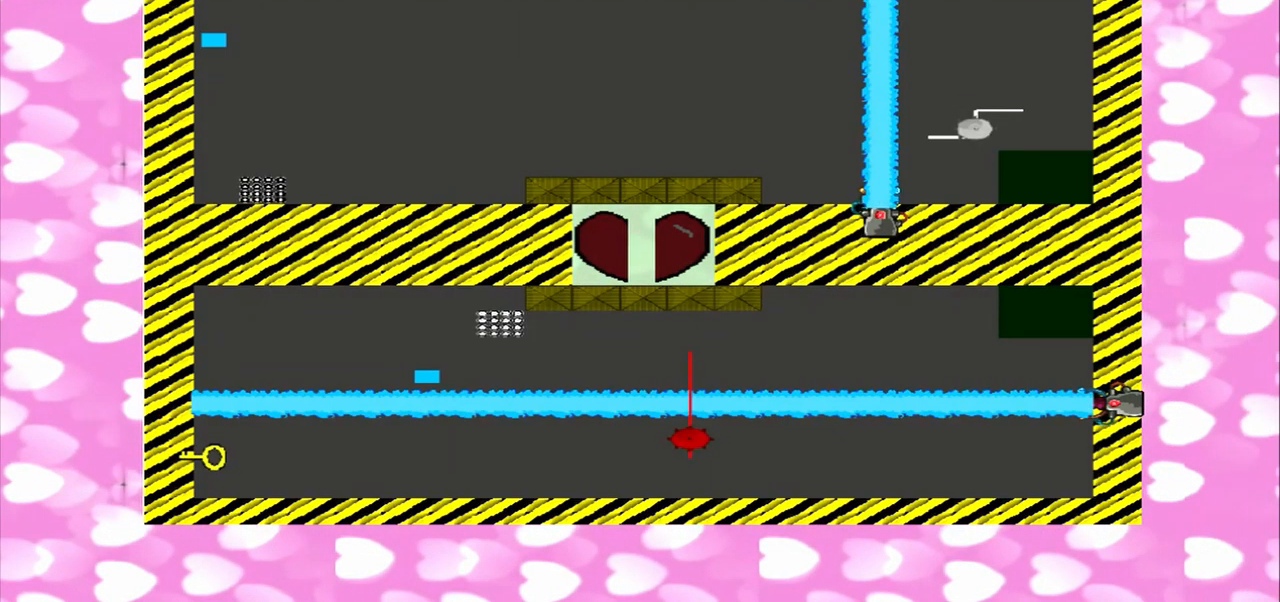
{"dt_ms": 1000, "buttons": [], "left_stick": "center", "right_stick": "left"}
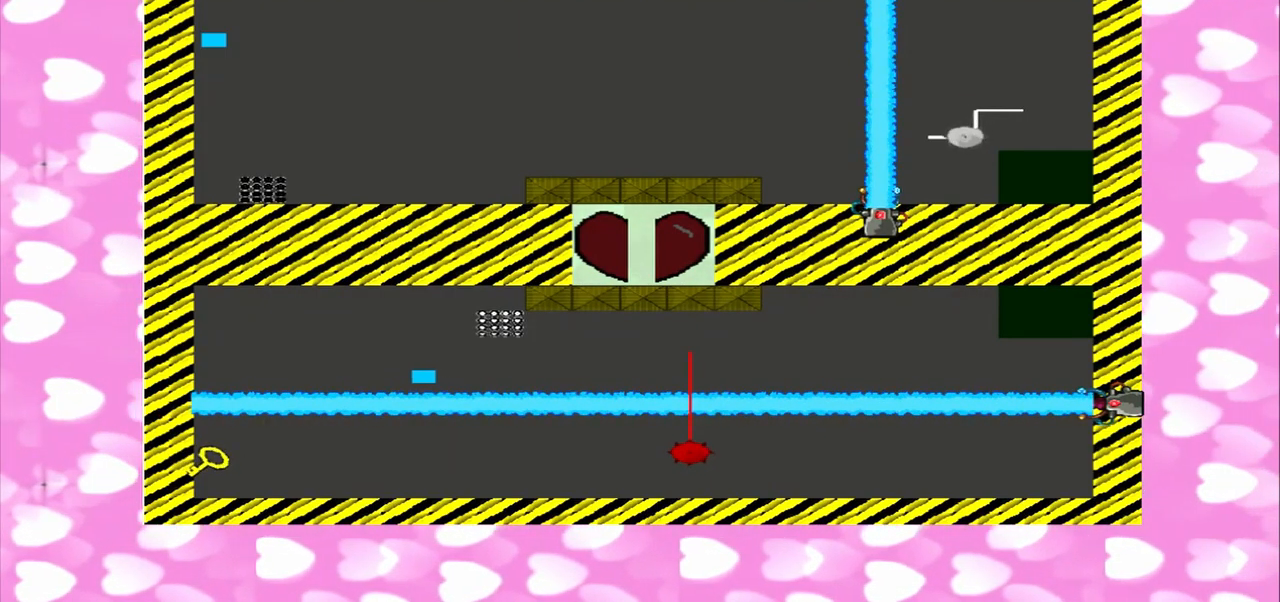
{"dt_ms": 500, "buttons": [], "left_stick": "center", "right_stick": "right", "events": [[208, "right_stick", "right"]]}